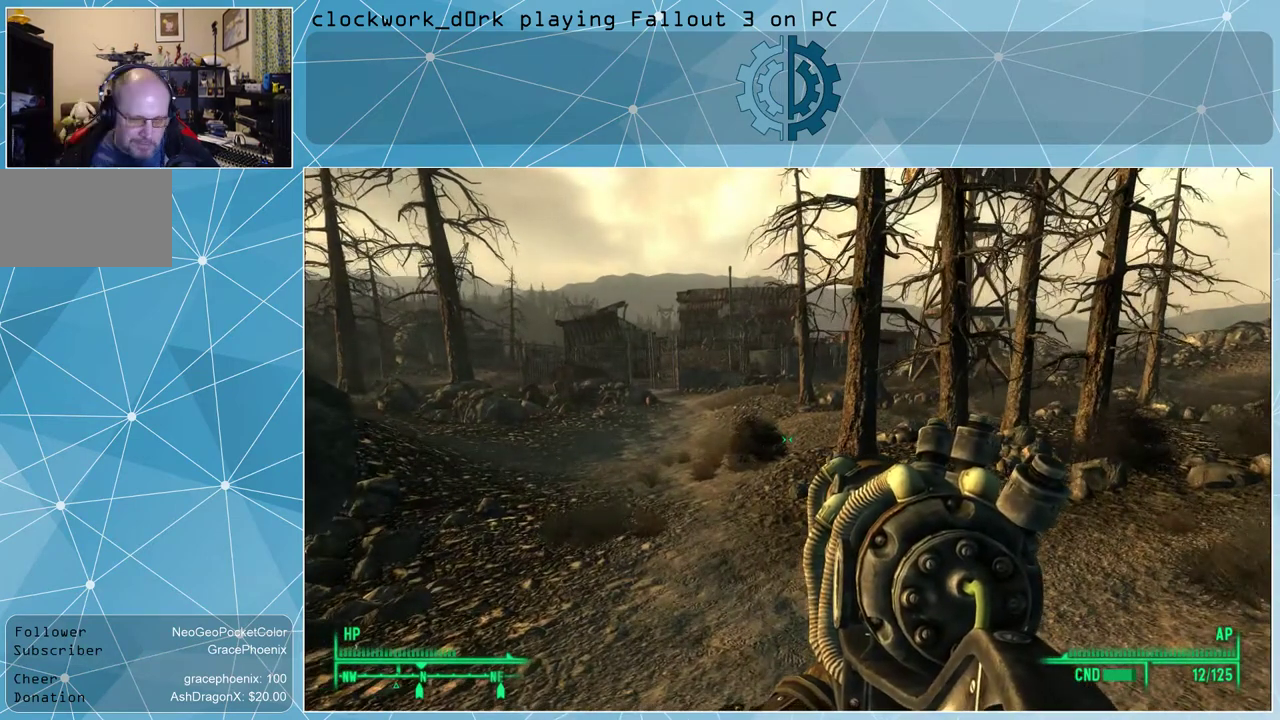
Gameplay with keyboard and mouse; each line is a JSON object with the keys and mouse buttons held at the frame after it. "events" lists presses ("down") and releases ("up") of "1", "2", "3", "4", "5", "a", "alt", "c", "ctrl", "d", "e", "f", "q", "r", "s", "shift", "space", "tab", "v", "w", "x", "z", "mouse_left", "mouse_wheel" and "mouse_right" between this image and that frame as [ms after this image, input, new state], when the widget could be followed in between. "mouse_left", "mouse_wheel", "mouse_right" = the "left", "wheel", "right" buttons of the "mouse" list. No other keys are recorded. "wheel" means that the mouse wheel is clicked or scrolled. Not read: mouse_move other_keys.
{"keys": [], "mouse": [], "events": []}
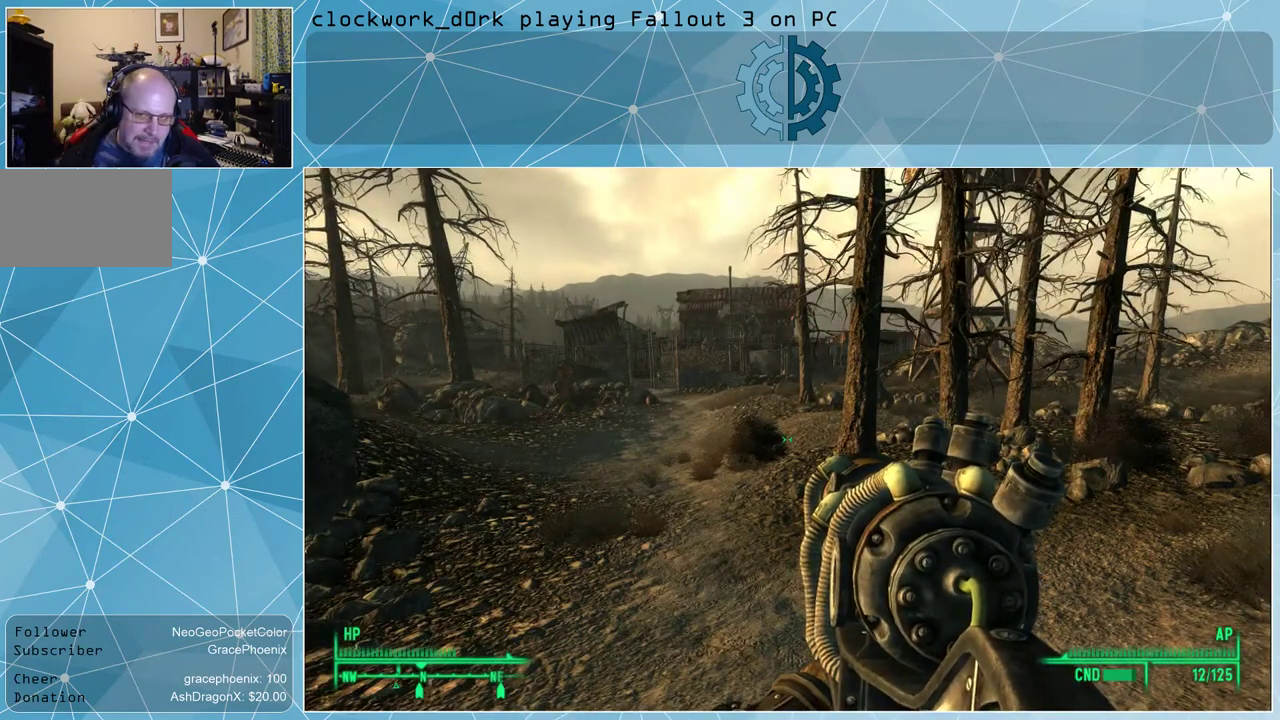
{"keys": [], "mouse": [], "events": []}
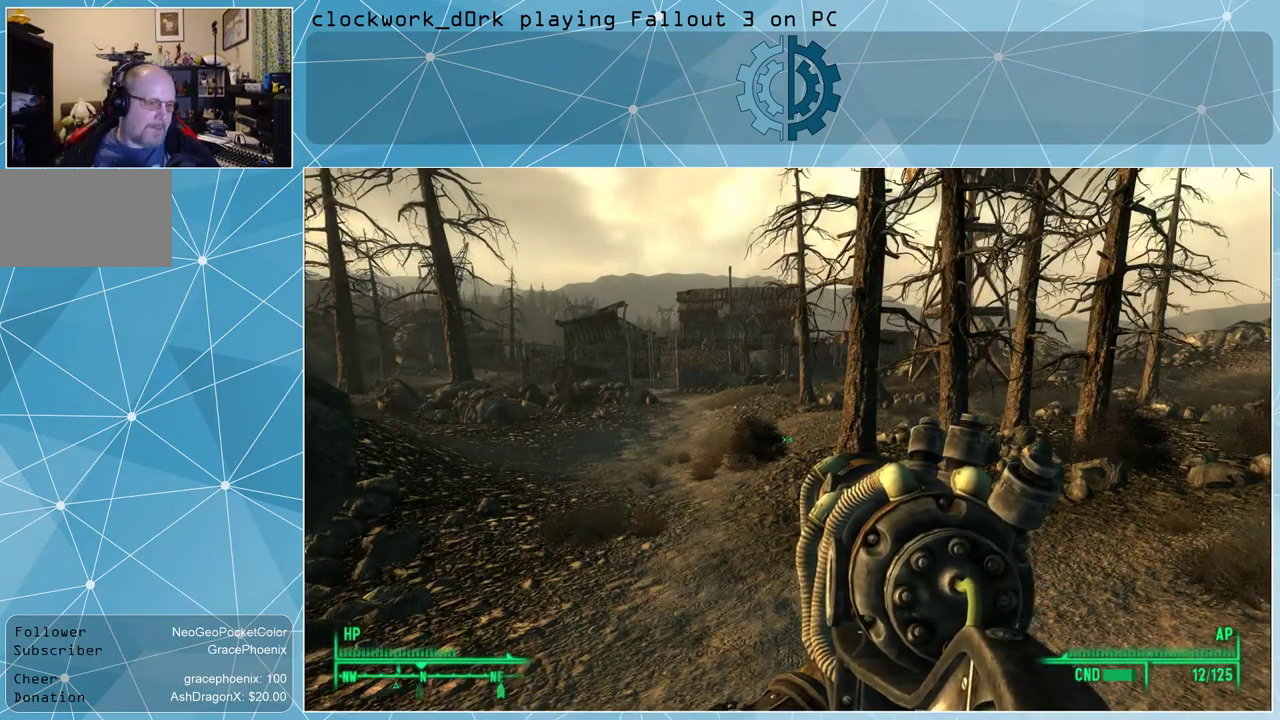
{"keys": [], "mouse": [], "events": []}
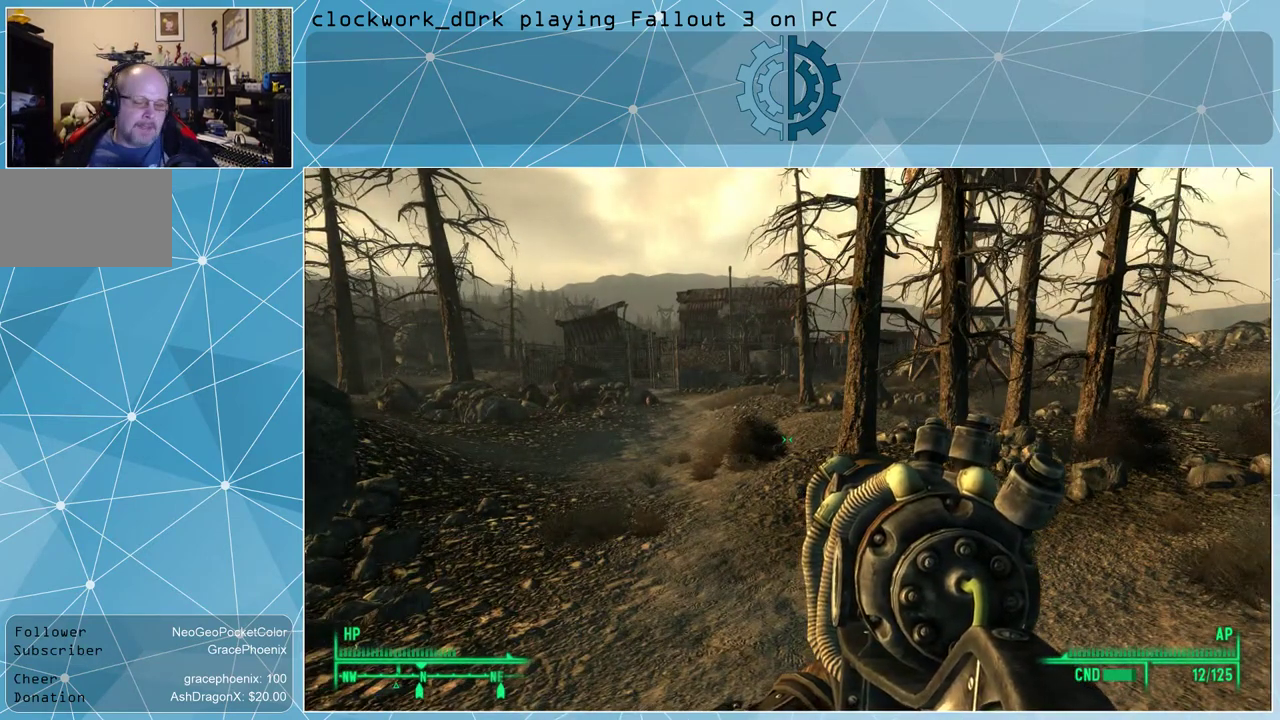
{"keys": [], "mouse": [], "events": []}
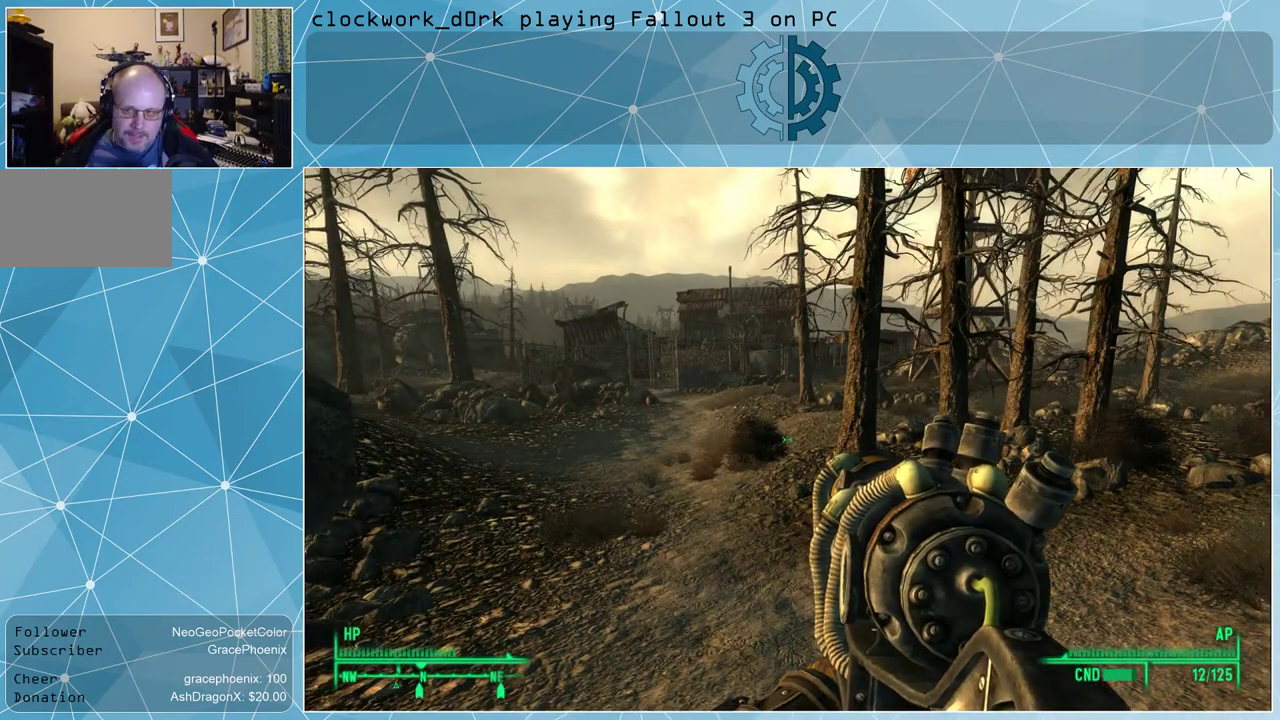
{"keys": [], "mouse": [], "events": []}
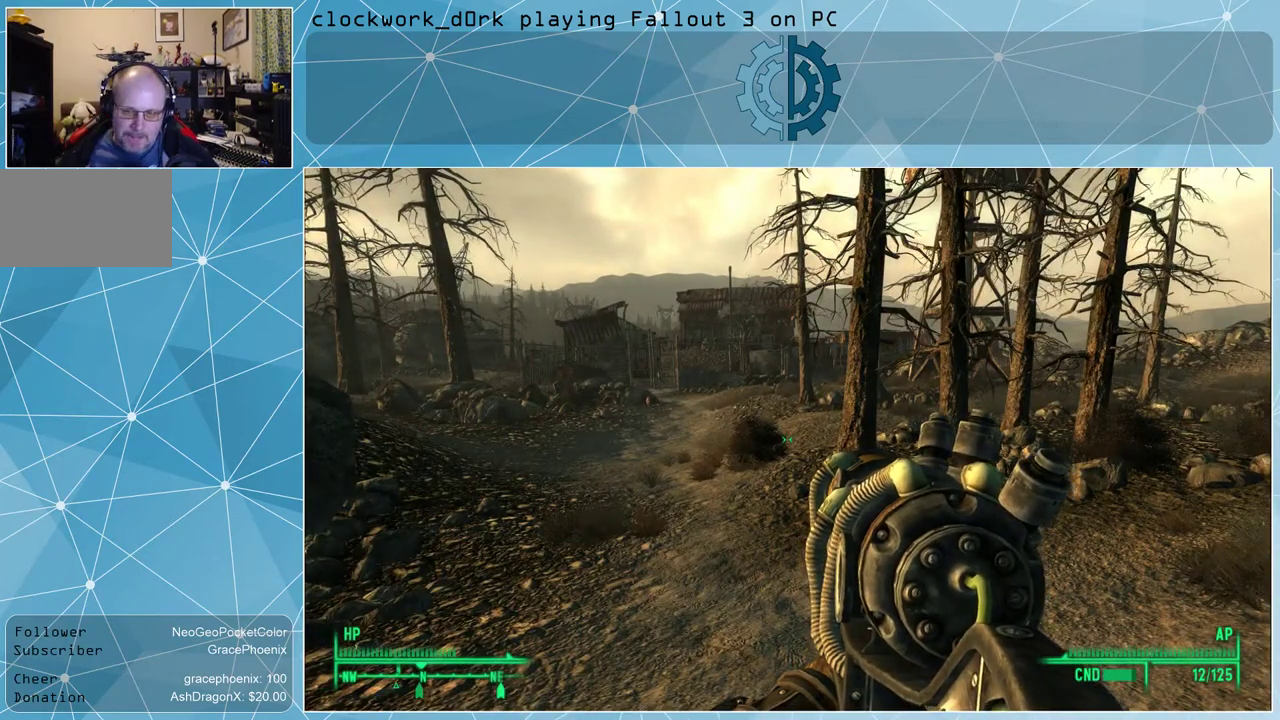
{"keys": [], "mouse": [], "events": []}
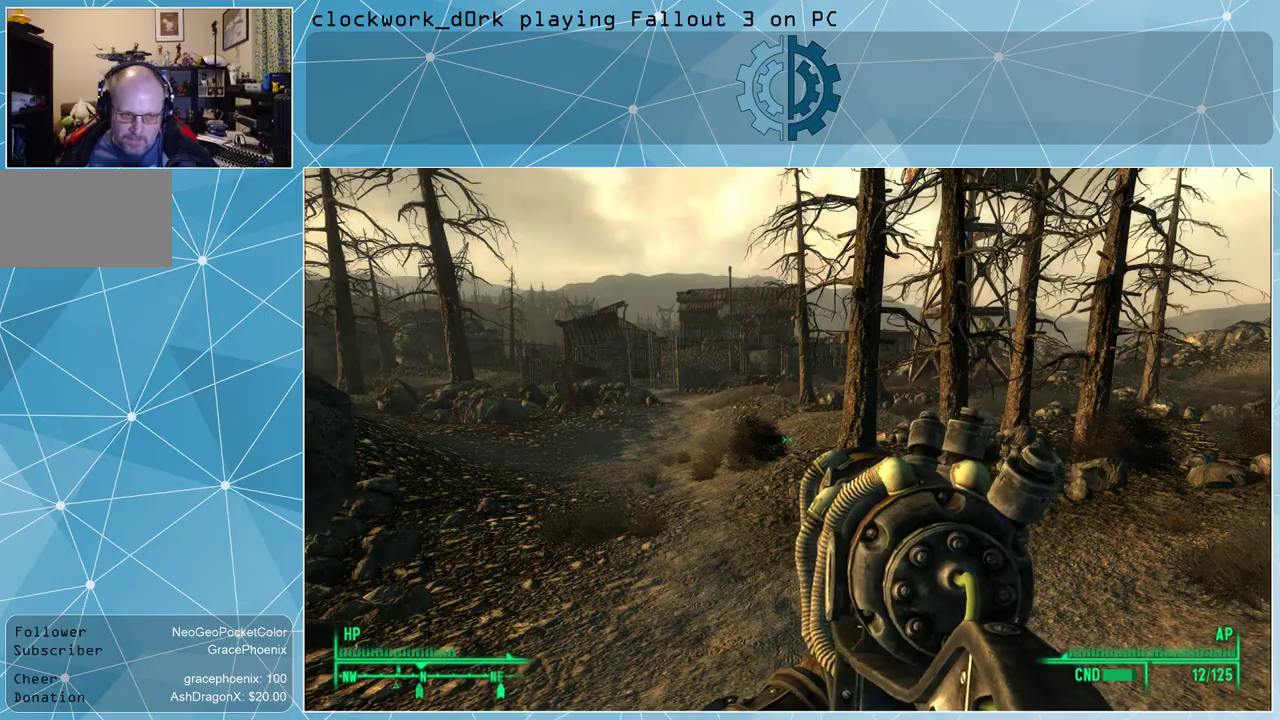
{"keys": ["a", "w"], "mouse": [], "events": [[433, "a", "down"], [466, "w", "down"]]}
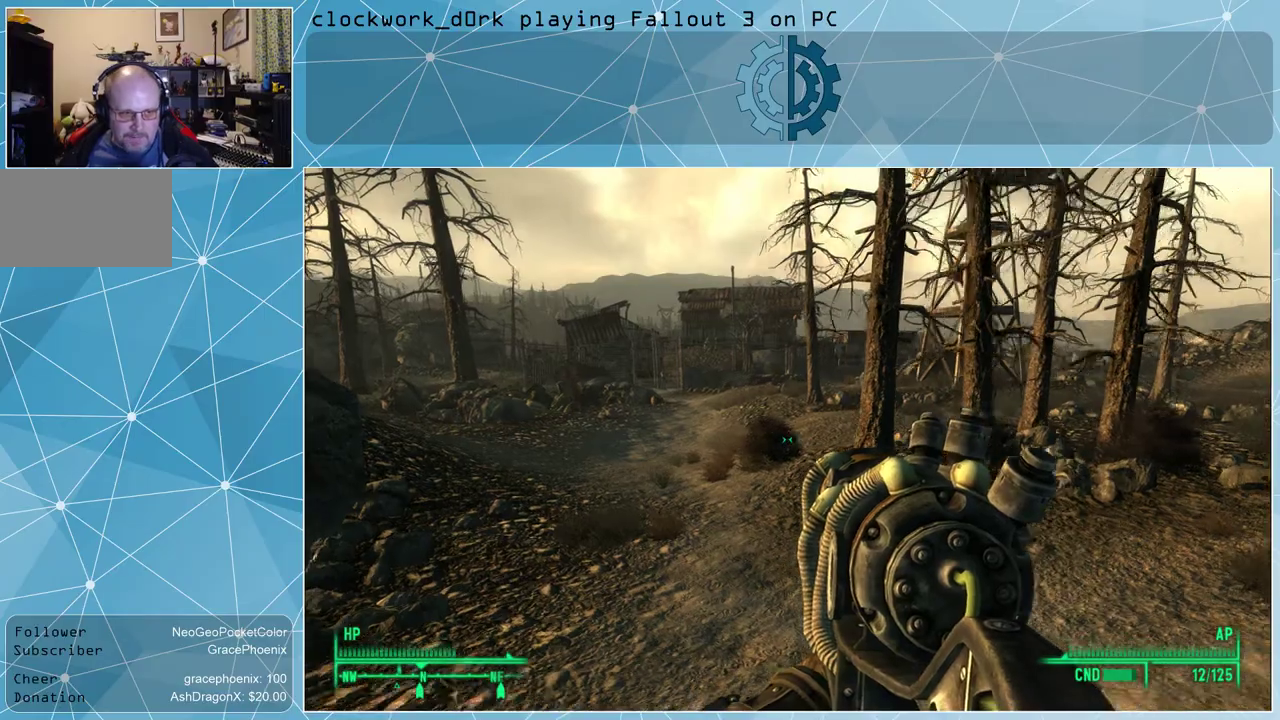
{"keys": ["a", "w"], "mouse": [], "events": [[100, "a", "up"], [400, "a", "down"]]}
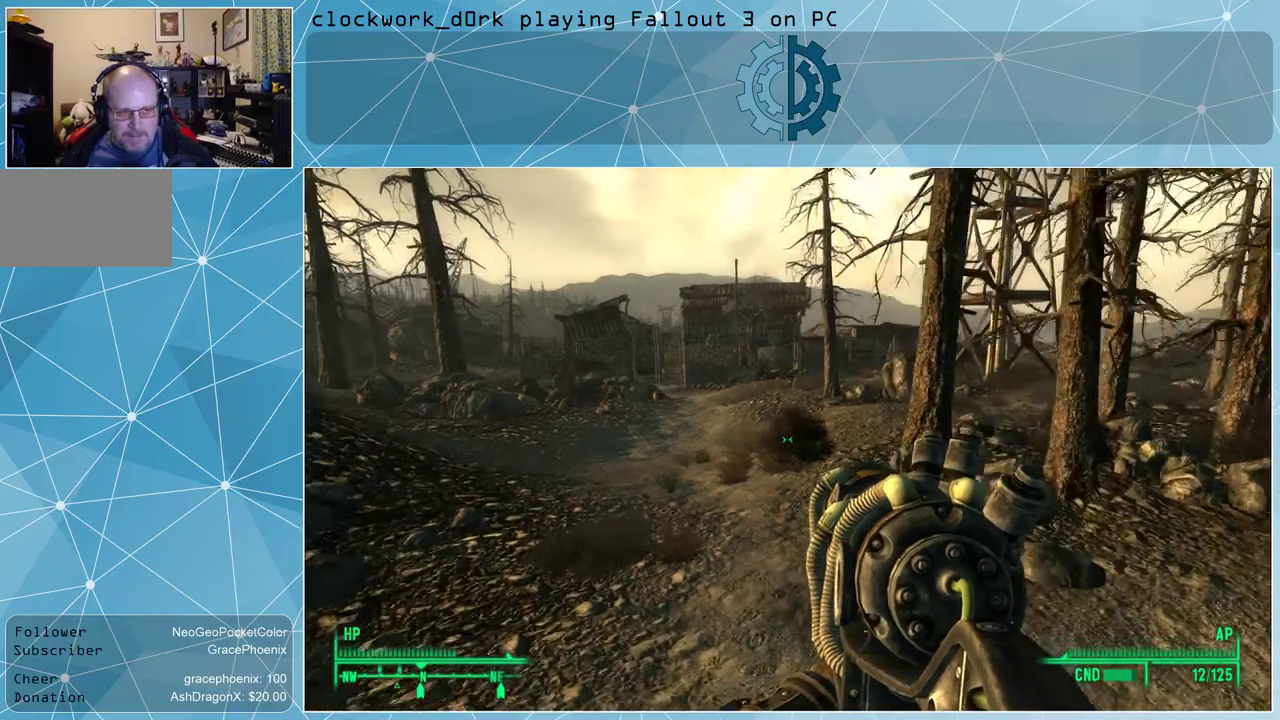
{"keys": ["w"], "mouse": [], "events": [[200, "a", "up"]]}
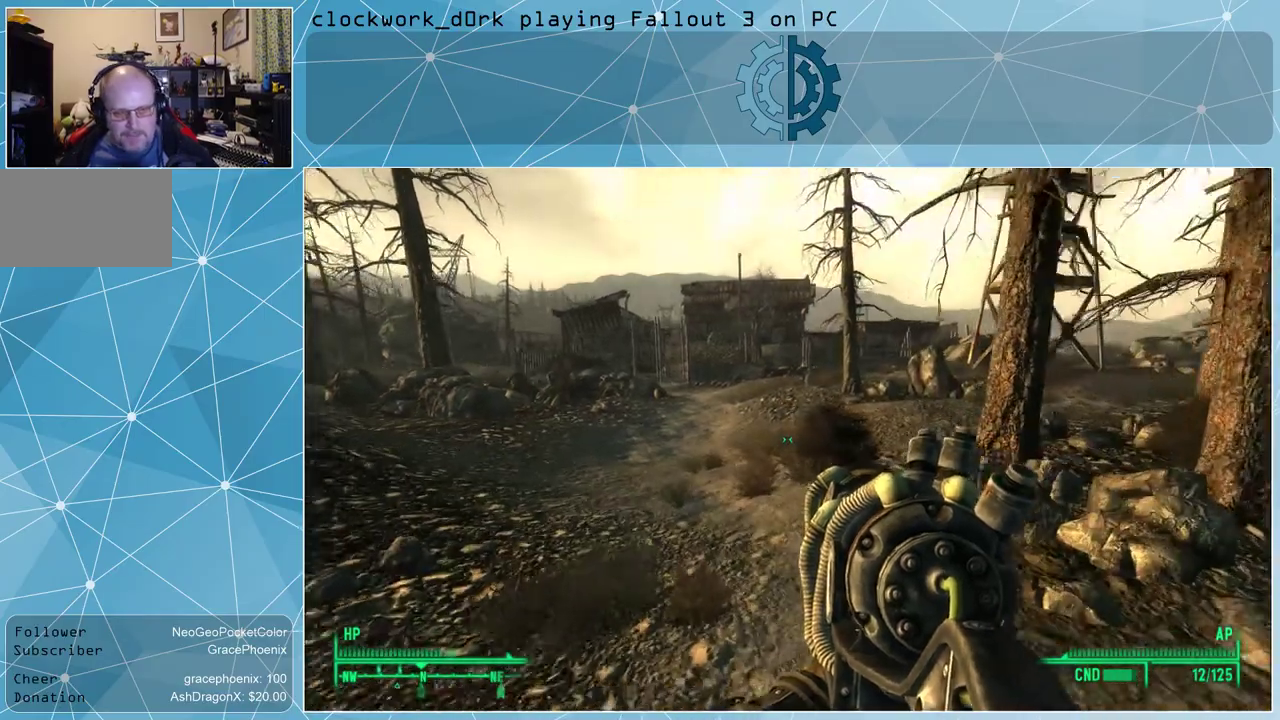
{"keys": ["w"], "mouse": [], "events": [[100, "a", "down"], [366, "a", "up"]]}
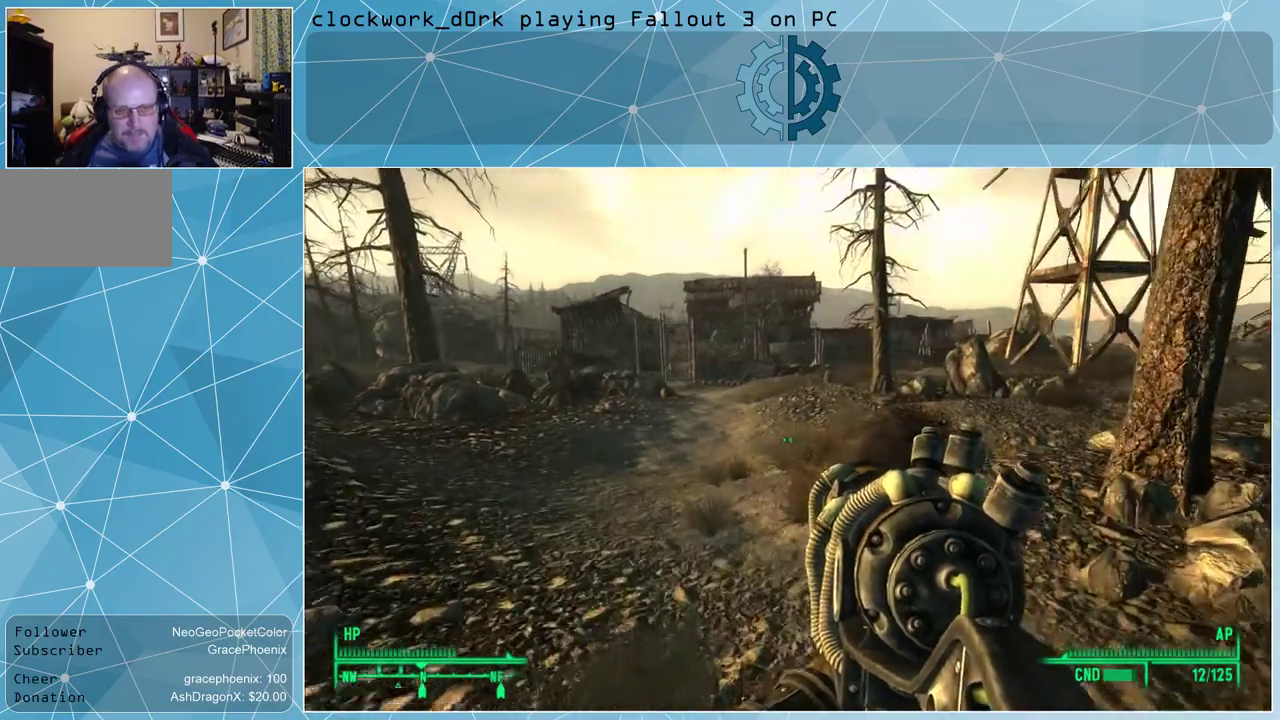
{"keys": [], "mouse": [], "events": [[400, "w", "up"]]}
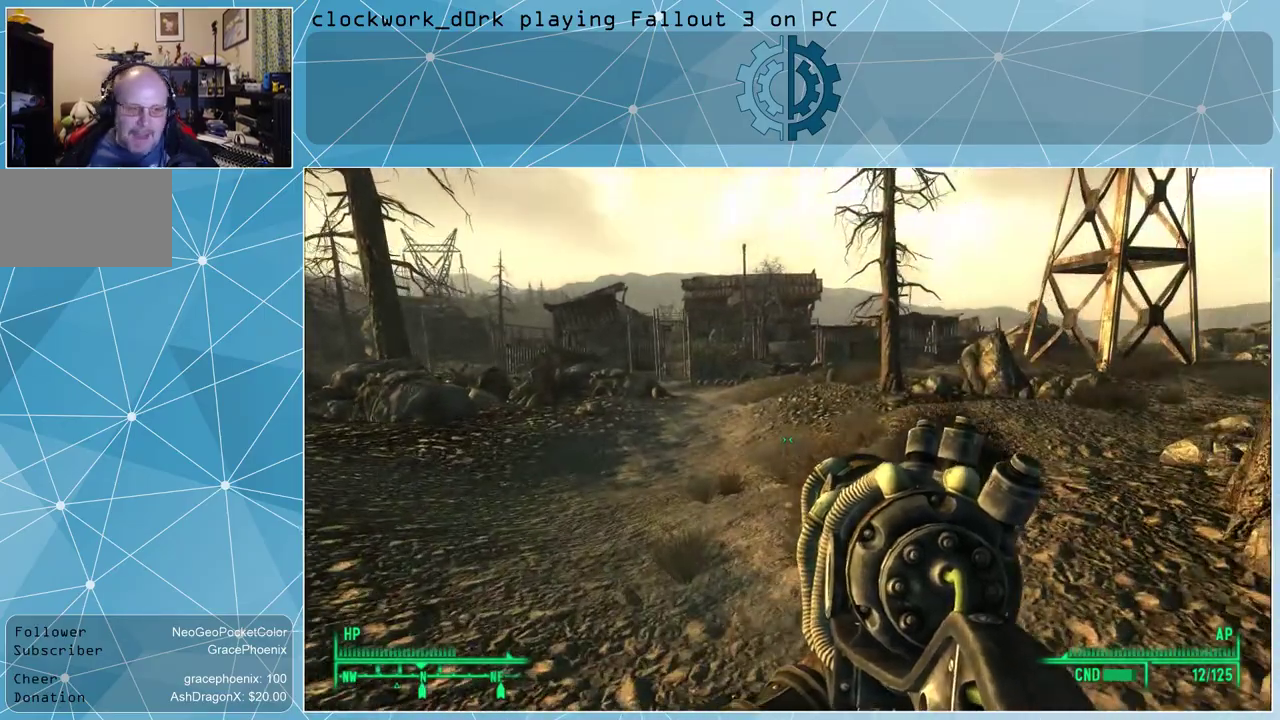
{"keys": [], "mouse": [], "events": []}
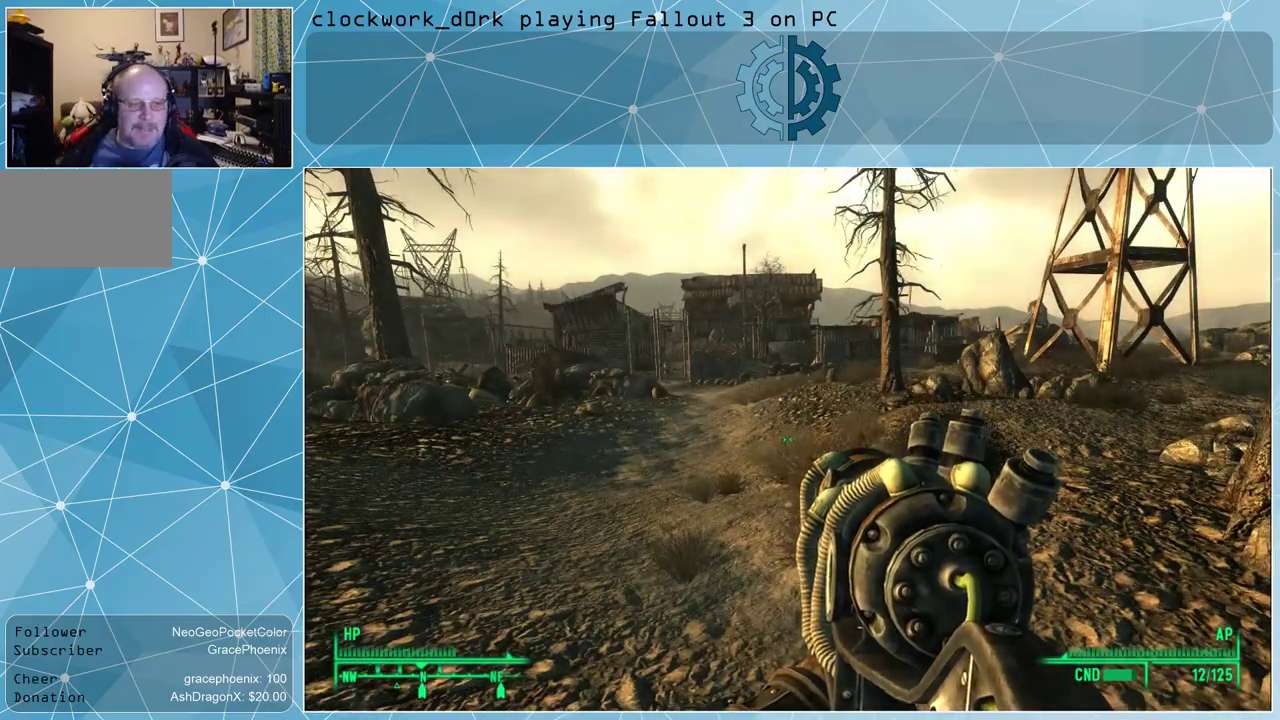
{"keys": ["a", "w"], "mouse": [], "events": [[466, "w", "down"], [500, "a", "down"]]}
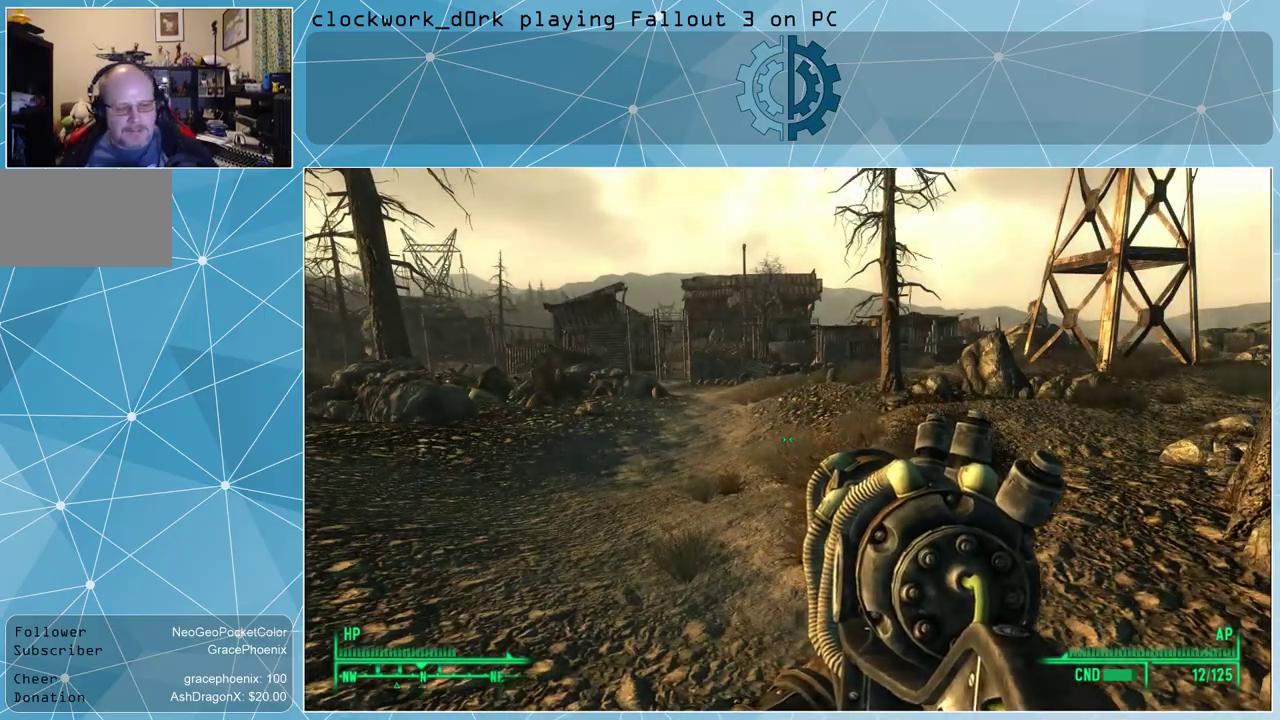
{"keys": ["w"], "mouse": [], "events": [[466, "a", "up"]]}
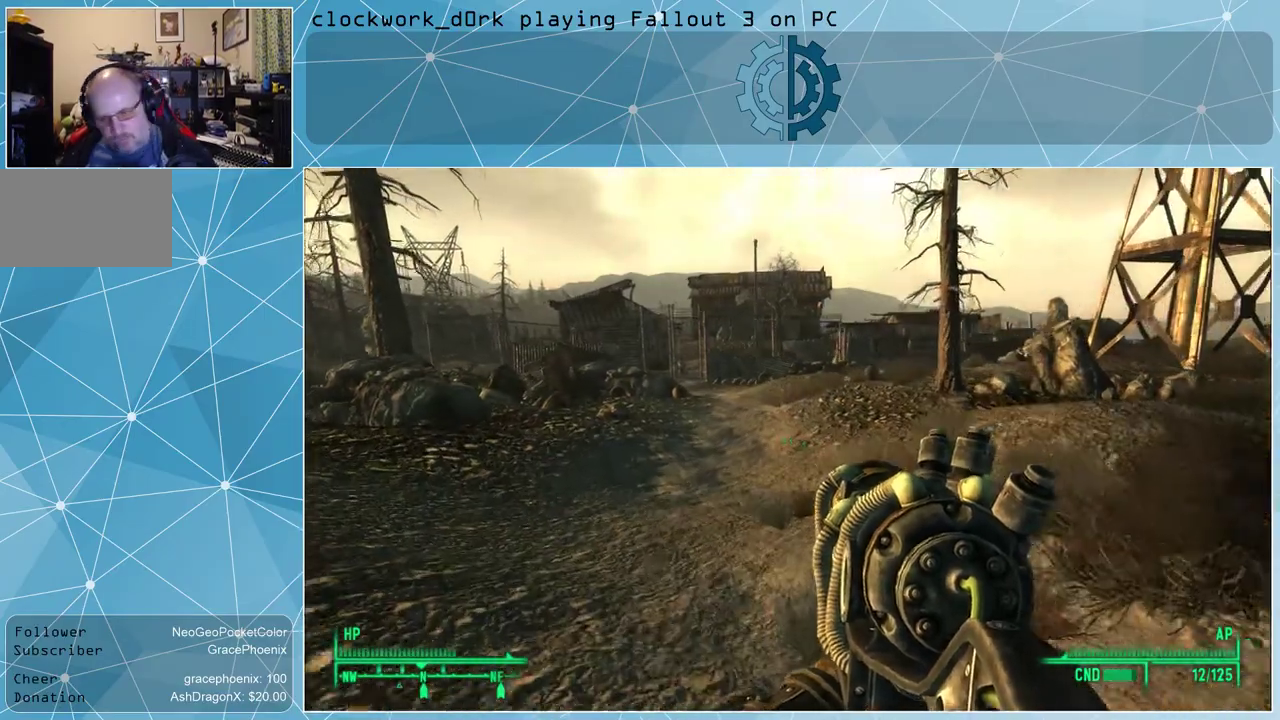
{"keys": ["a", "w"], "mouse": [], "events": [[366, "a", "down"]]}
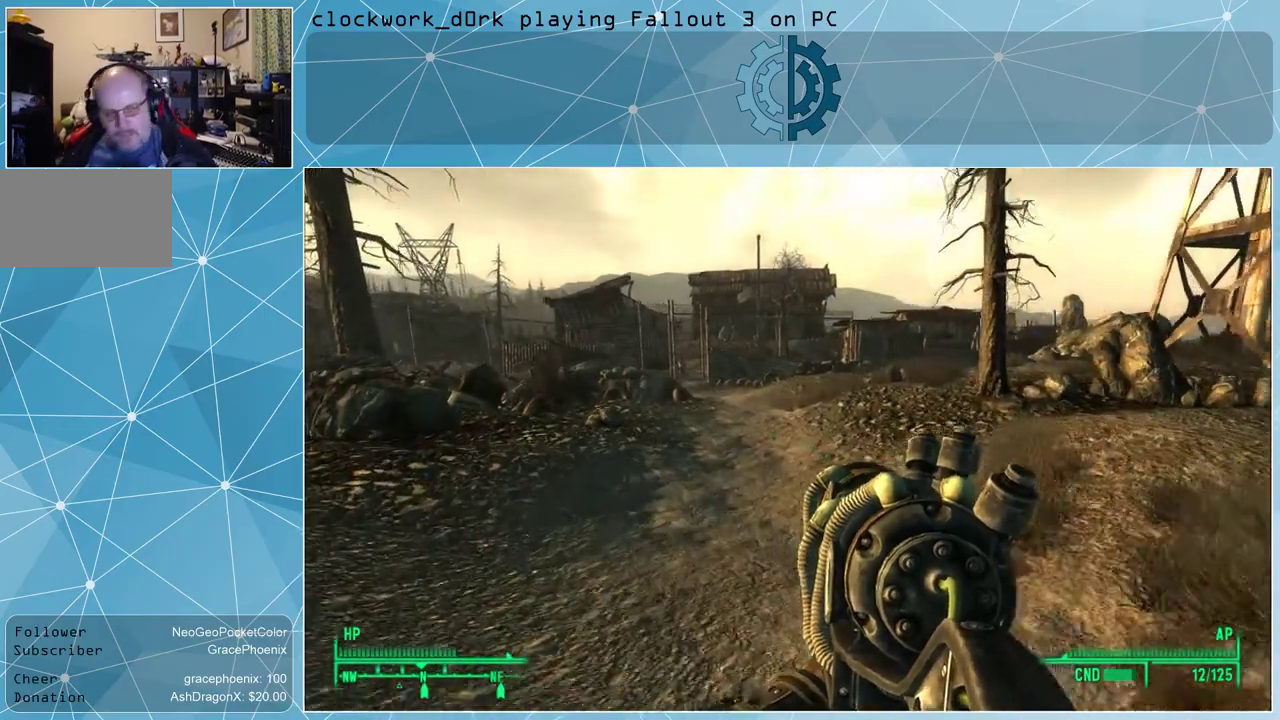
{"keys": ["w"], "mouse": [], "events": [[133, "a", "up"]]}
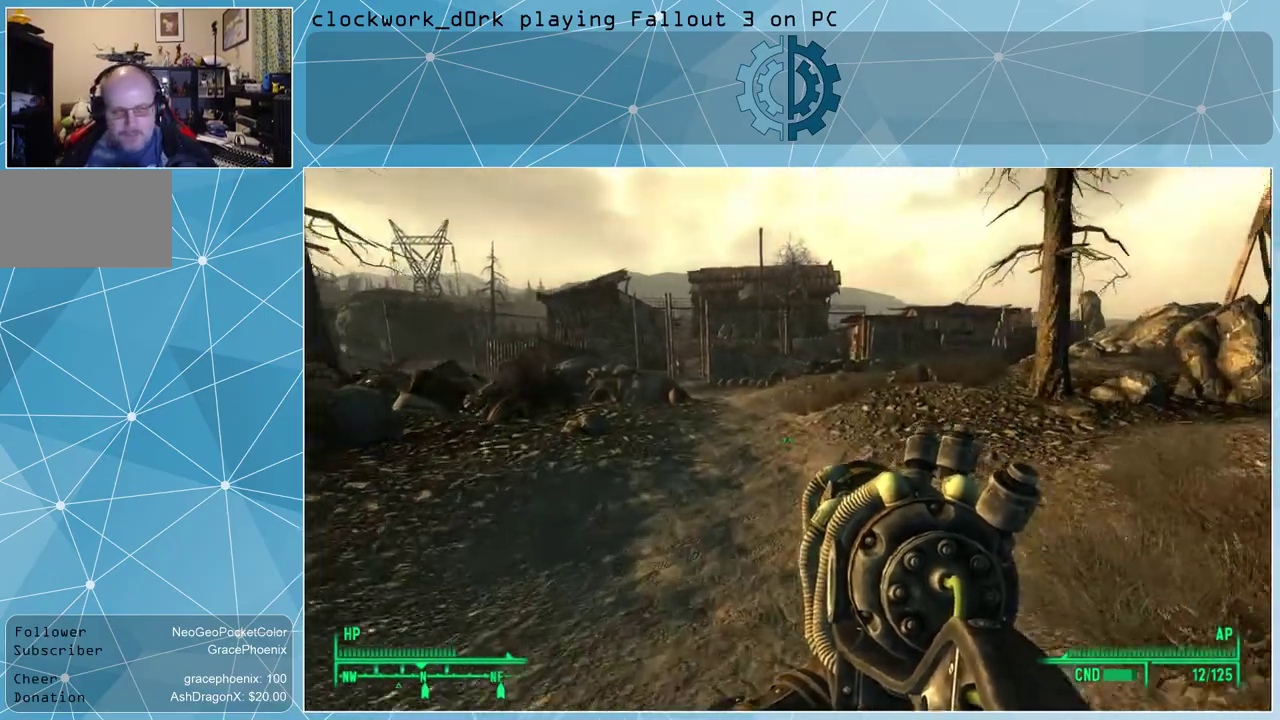
{"keys": [], "mouse": [], "events": [[200, "w", "up"]]}